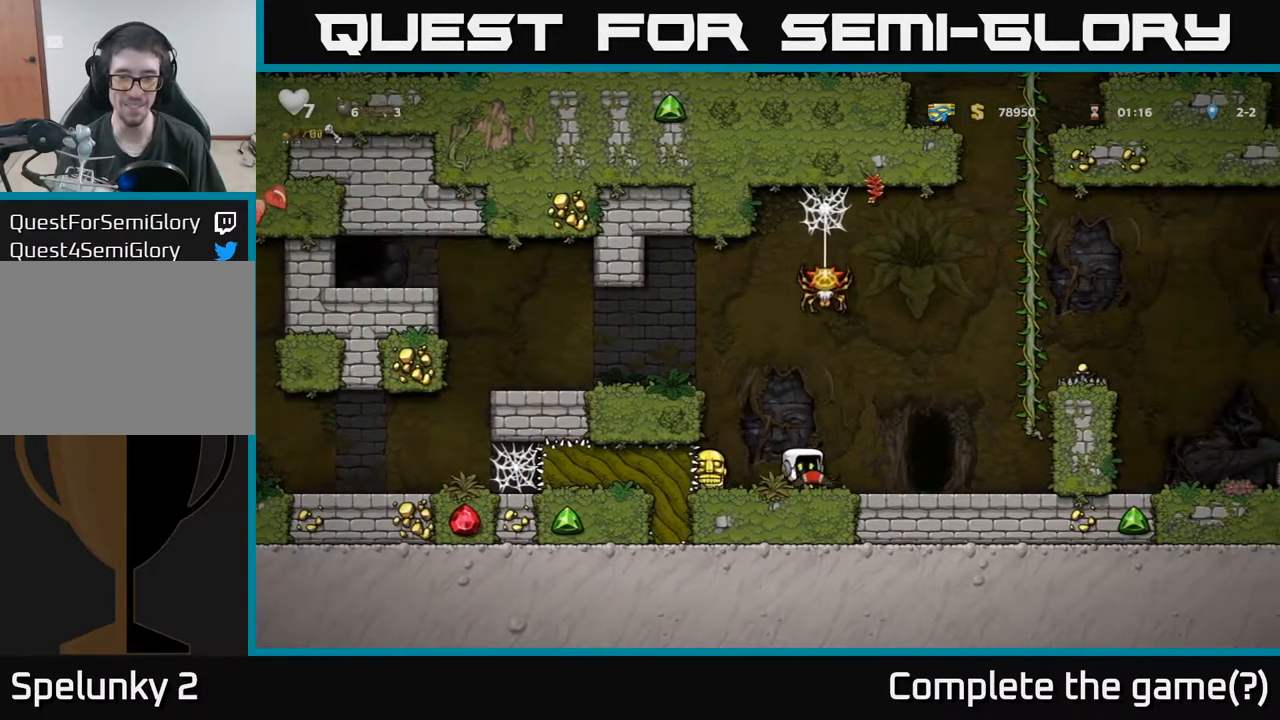
Gameplay with a controller (Xbox layout); each line is a JSON object with the inputs held at the frame after it. "events" lists button and stick changes between this image and that frame as [ms after this image, input, new state], when the widget could be followed in between. Not read: right_stick.
{"buttons": ["DPAD_LEFT"], "left_stick": "center", "events": [[183, "DPAD_DOWN", "down"], [233, "DPAD_RIGHT", "up"], [250, "X", "down"], [300, "X", "up"], [333, "DPAD_DOWN", "up"], [350, "DPAD_LEFT", "down"]]}
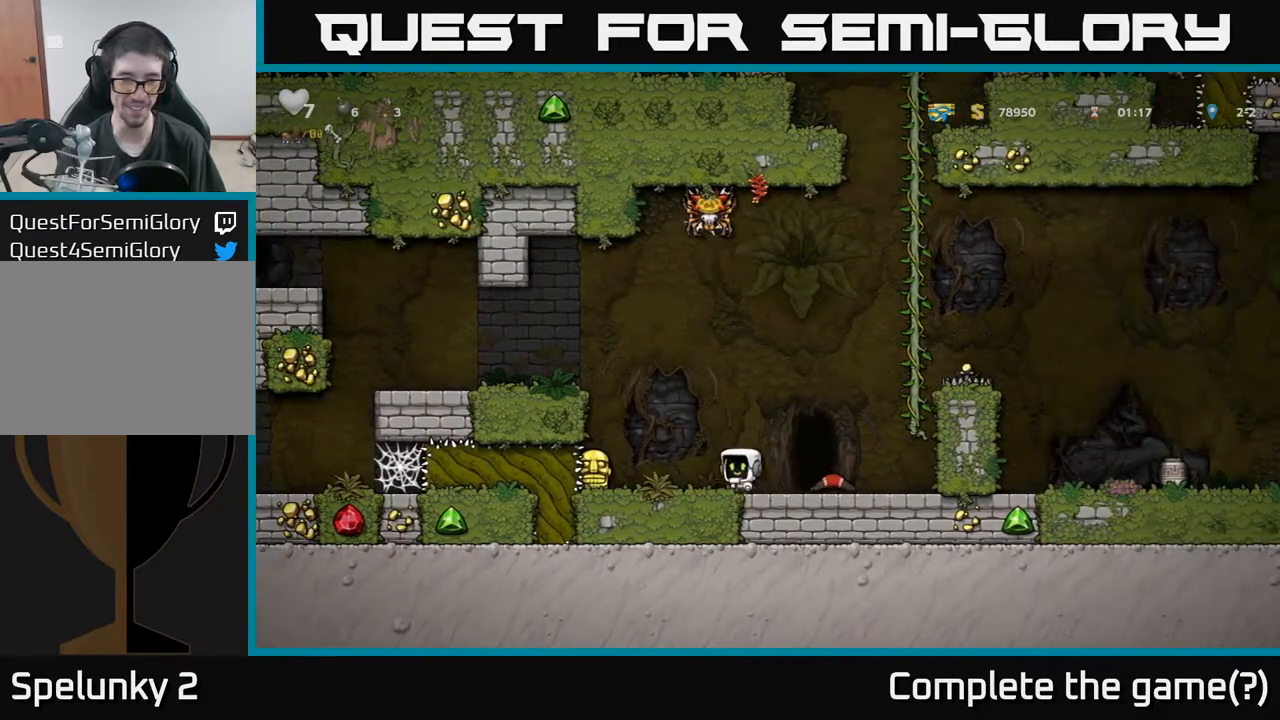
{"buttons": [], "left_stick": "center", "events": [[117, "DPAD_LEFT", "up"], [417, "DPAD_LEFT", "down"], [500, "DPAD_LEFT", "up"]]}
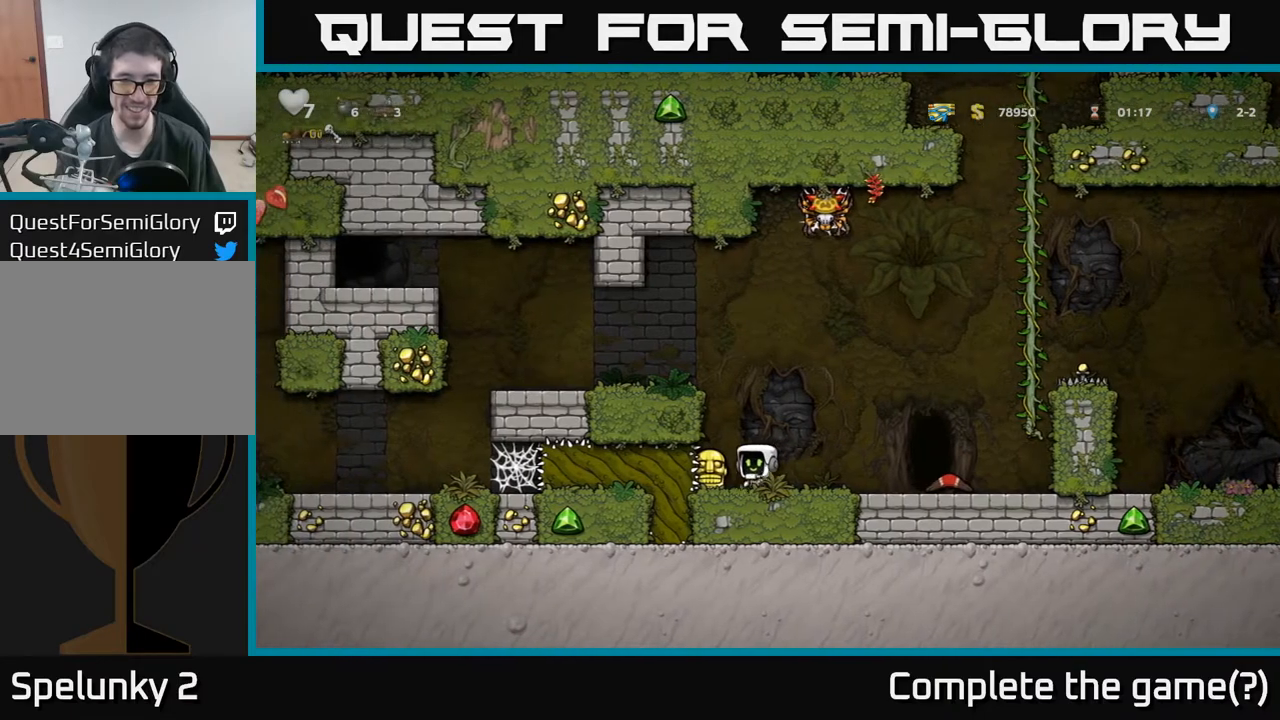
{"buttons": [], "left_stick": "center", "events": [[317, "DPAD_LEFT", "down"], [367, "DPAD_LEFT", "up"]]}
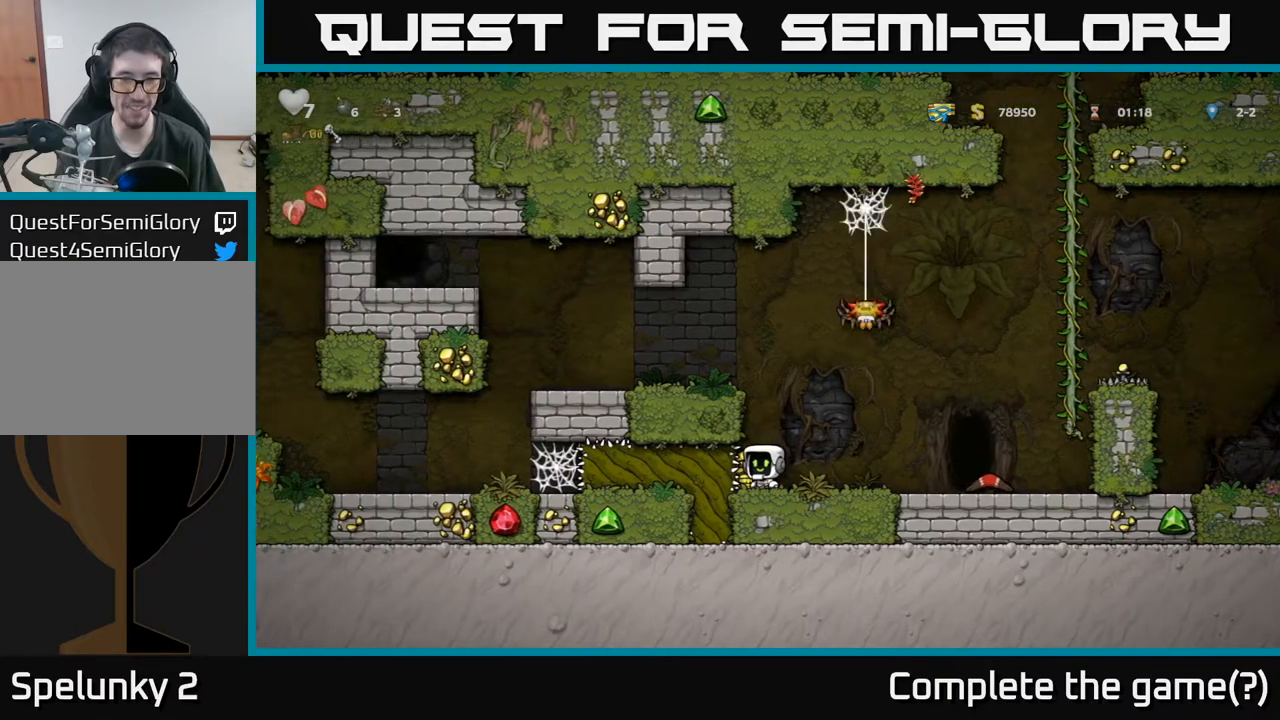
{"buttons": ["DPAD_RIGHT"], "left_stick": "center", "events": [[133, "DPAD_DOWN", "down"], [217, "X", "down"], [300, "DPAD_DOWN", "up"], [300, "X", "up"], [383, "DPAD_RIGHT", "down"]]}
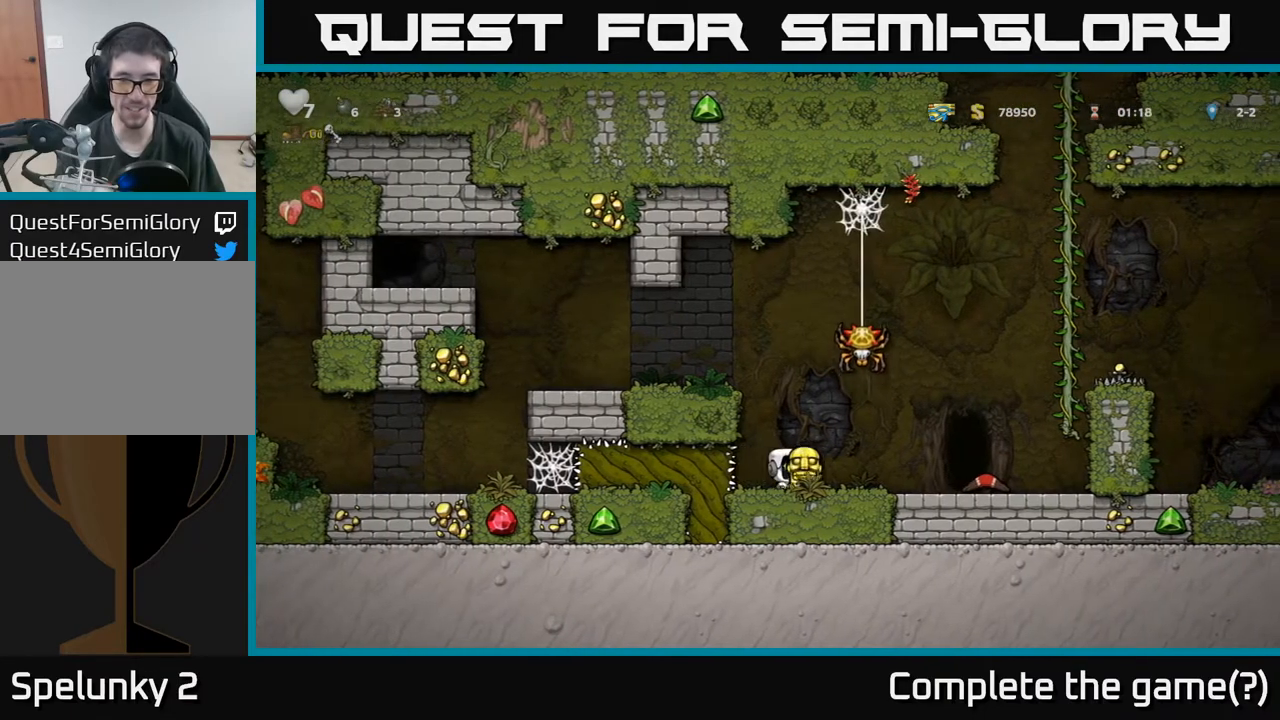
{"buttons": [], "left_stick": "center", "events": [[467, "DPAD_RIGHT", "up"]]}
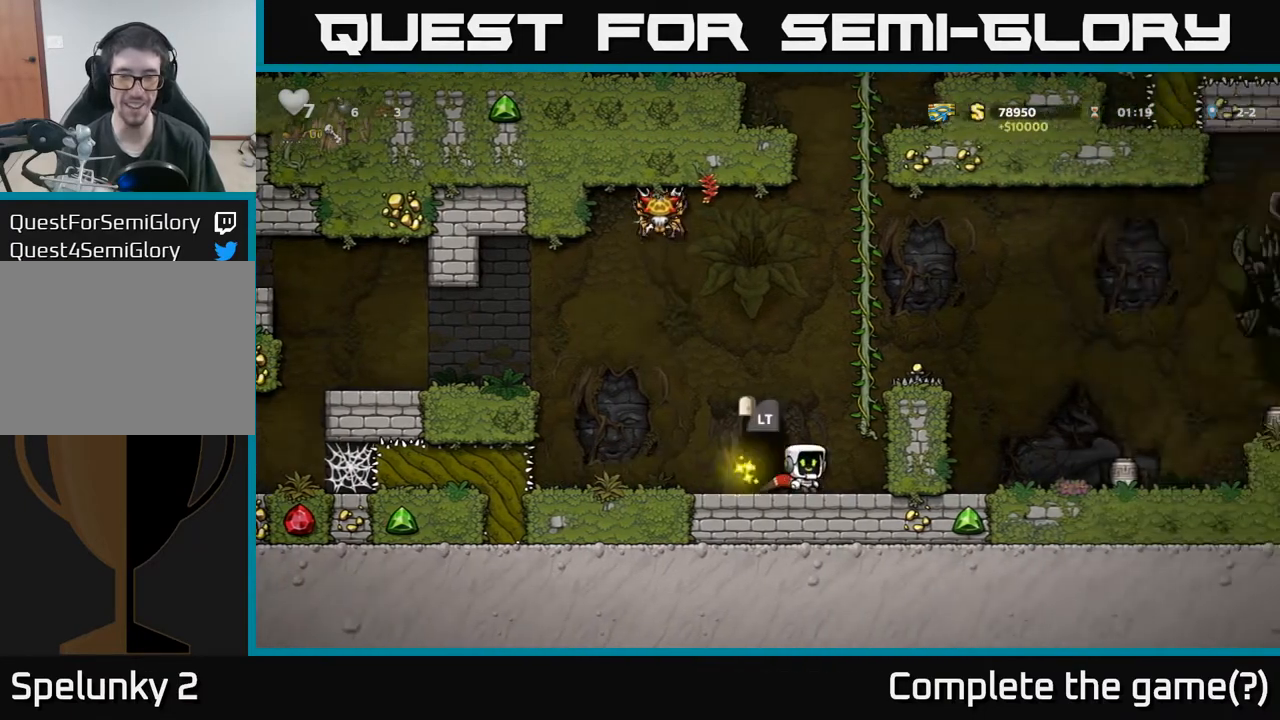
{"buttons": [], "left_stick": "center", "events": [[283, "DPAD_RIGHT", "down"], [350, "DPAD_RIGHT", "up"]]}
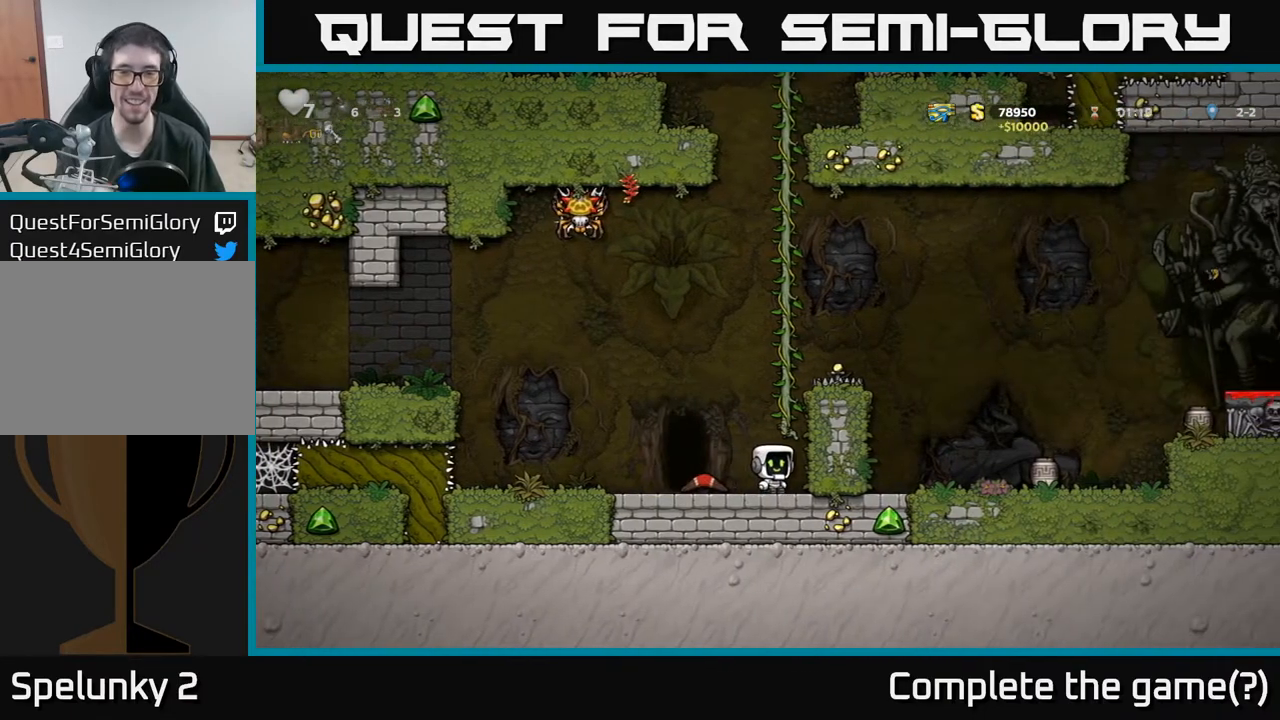
{"buttons": [], "left_stick": "center", "events": [[233, "A", "down"], [233, "DPAD_UP", "down"], [367, "A", "up"], [483, "DPAD_UP", "up"]]}
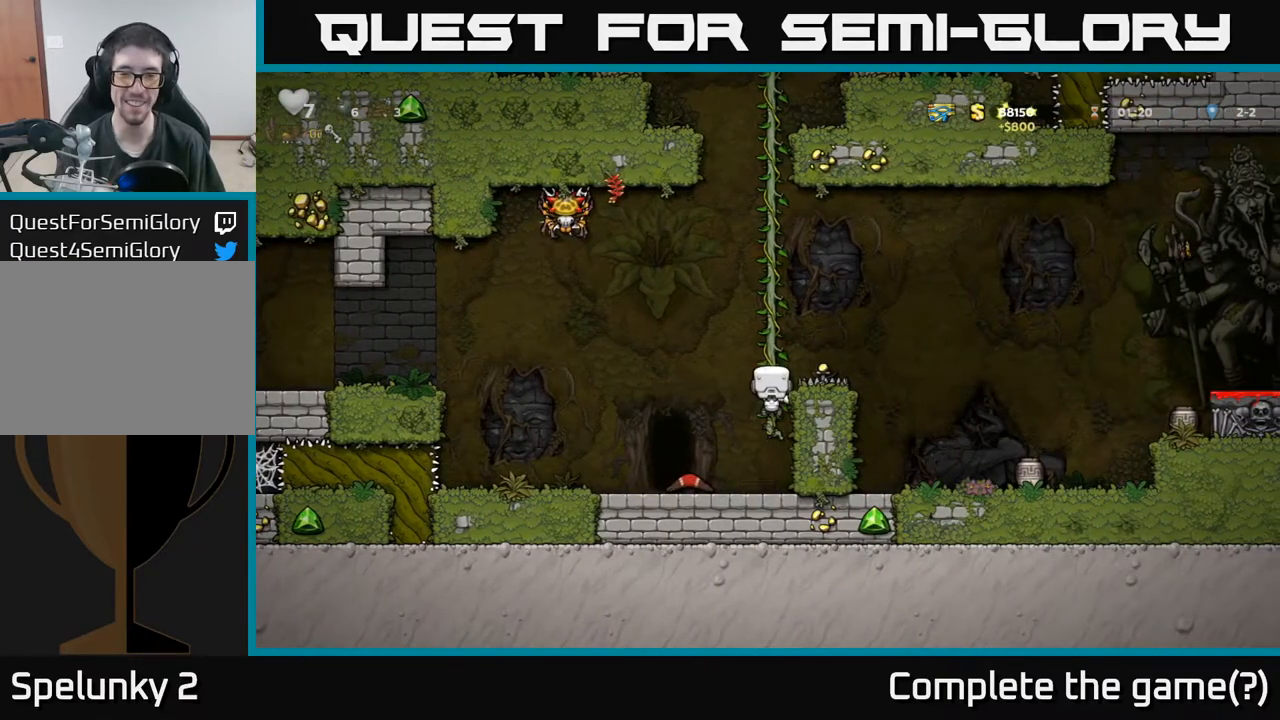
{"buttons": [], "left_stick": "center", "events": [[333, "DPAD_RIGHT", "down"], [367, "X", "down"], [417, "DPAD_RIGHT", "up"], [500, "X", "up"]]}
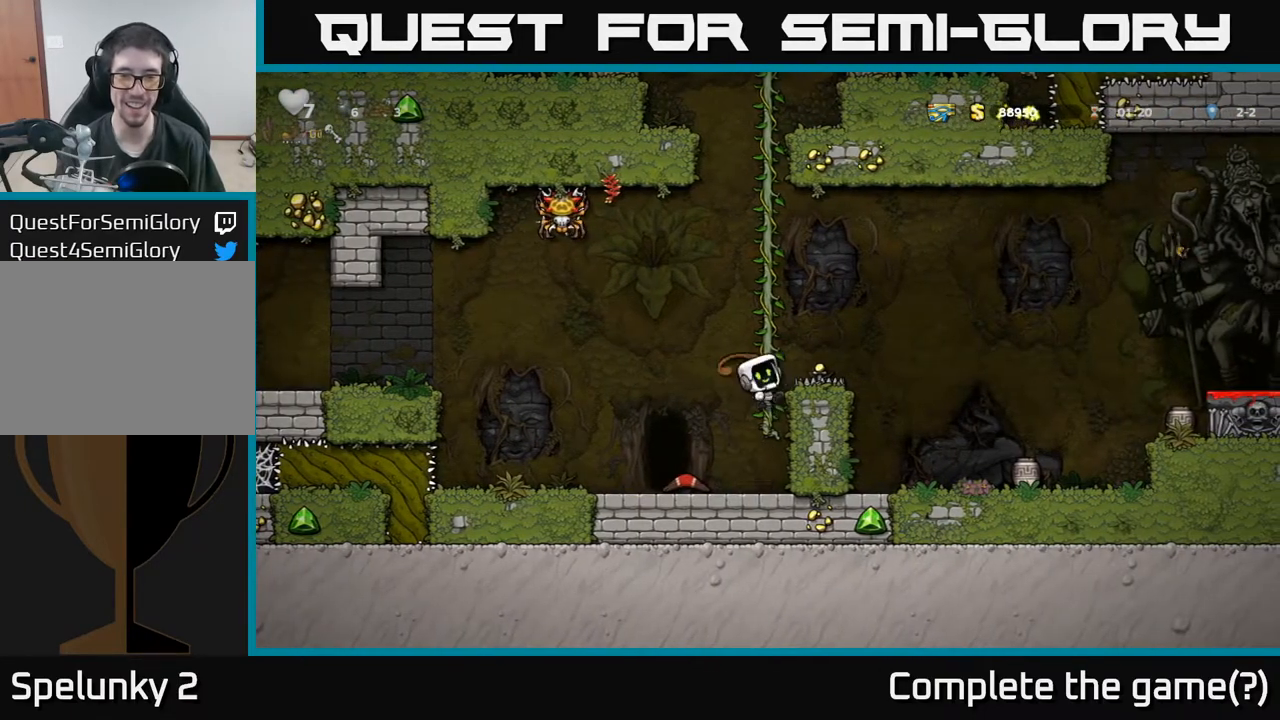
{"buttons": [], "left_stick": "center", "events": []}
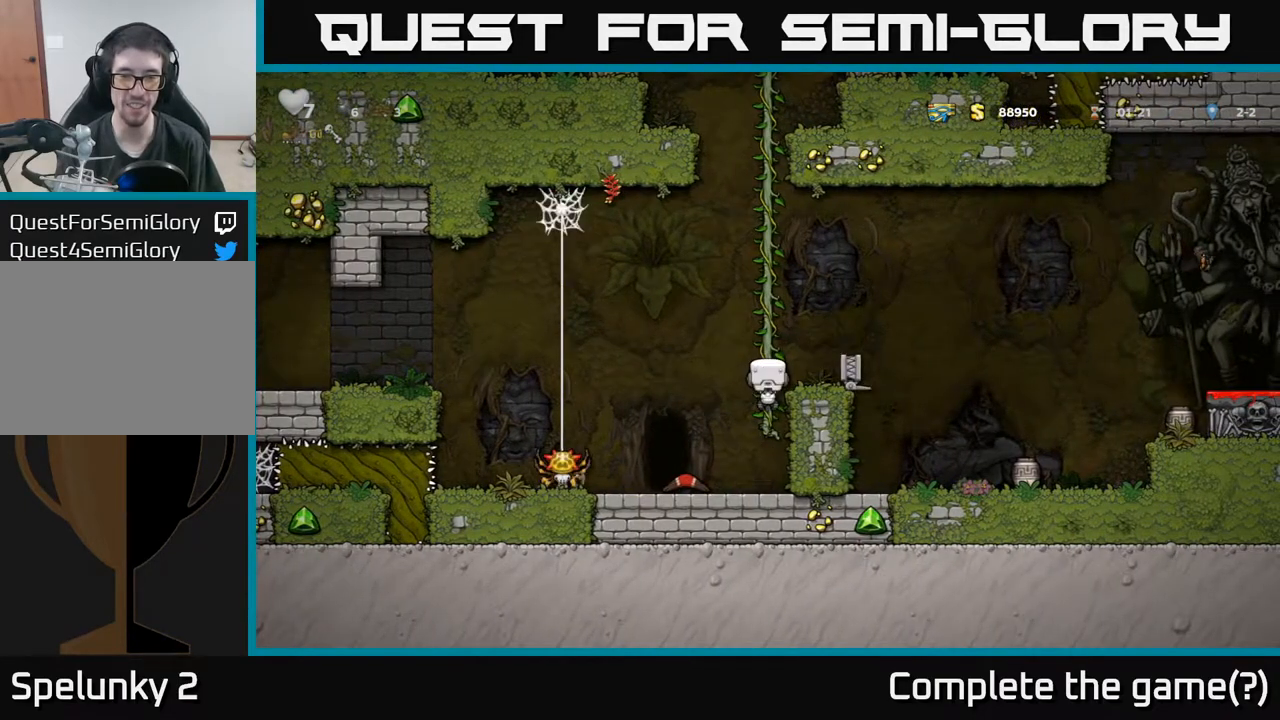
{"buttons": [], "left_stick": "center", "events": [[83, "A", "down"], [167, "A", "up"], [167, "DPAD_RIGHT", "down"], [250, "DPAD_RIGHT", "up"]]}
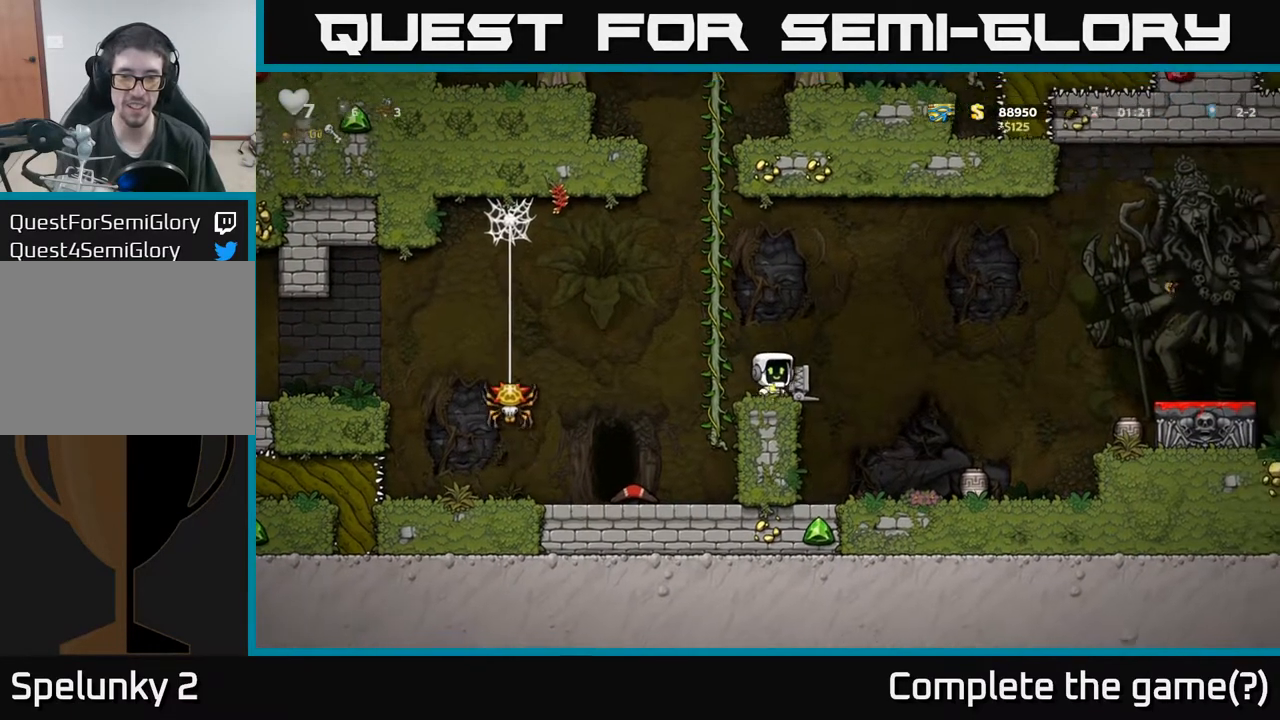
{"buttons": [], "left_stick": "center", "events": [[17, "DPAD_RIGHT", "down"], [83, "A", "down"], [233, "A", "up"], [500, "DPAD_RIGHT", "up"]]}
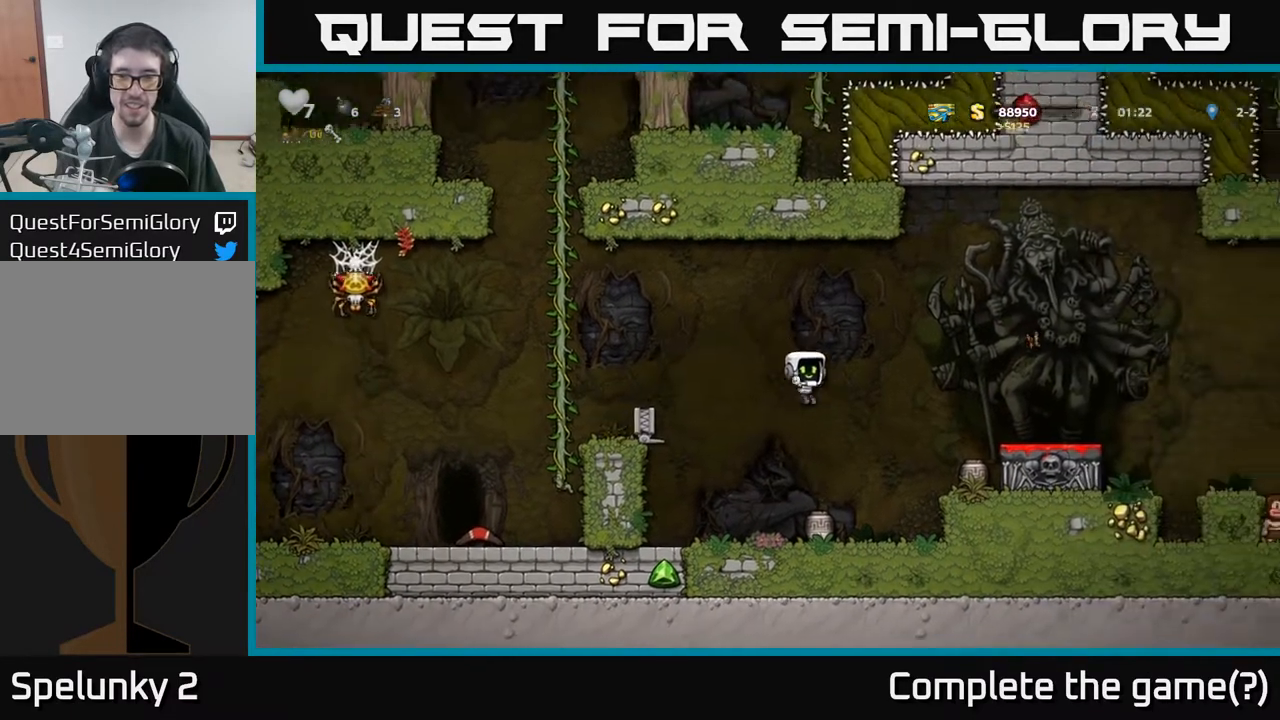
{"buttons": ["DPAD_RIGHT"], "left_stick": "center", "events": [[350, "A", "down"], [350, "DPAD_RIGHT", "down"], [483, "A", "up"]]}
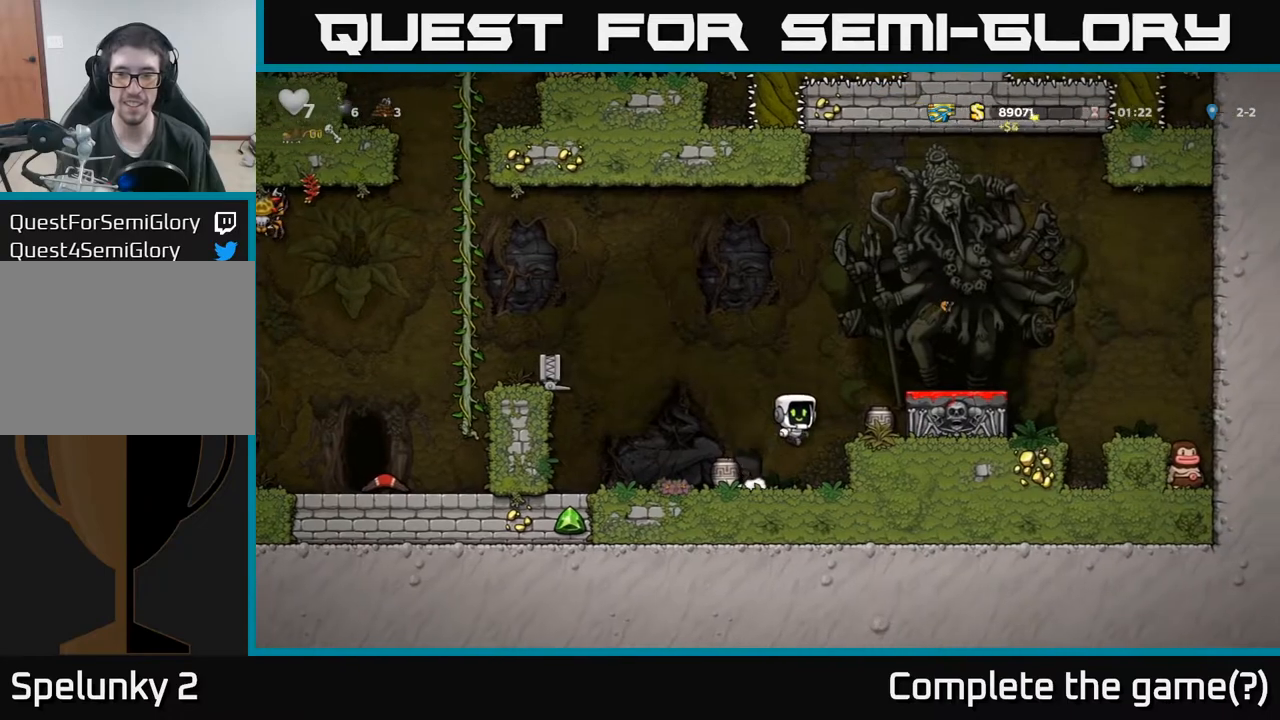
{"buttons": [], "left_stick": "center", "events": [[100, "DPAD_RIGHT", "up"], [317, "DPAD_DOWN", "down"], [383, "X", "down"], [483, "DPAD_DOWN", "up"], [483, "X", "up"]]}
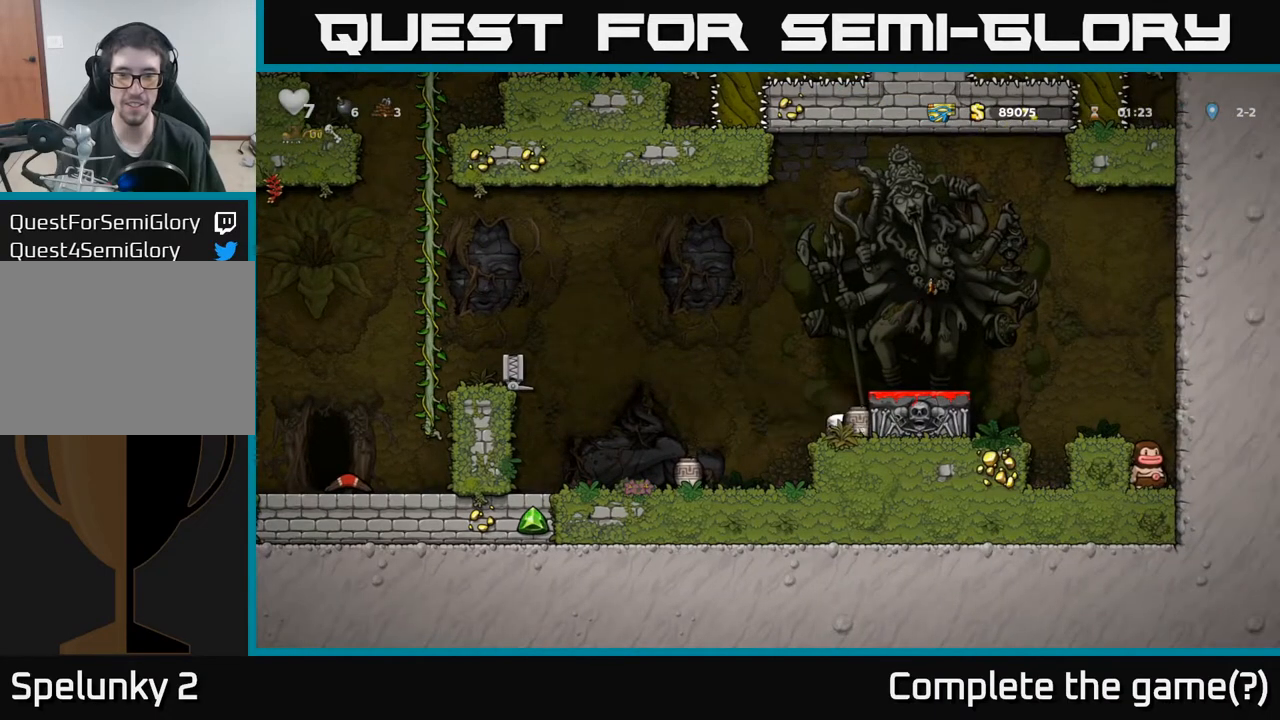
{"buttons": [], "left_stick": "center", "events": [[17, "A", "down"], [150, "DPAD_RIGHT", "down"], [167, "A", "up"], [283, "DPAD_RIGHT", "up"]]}
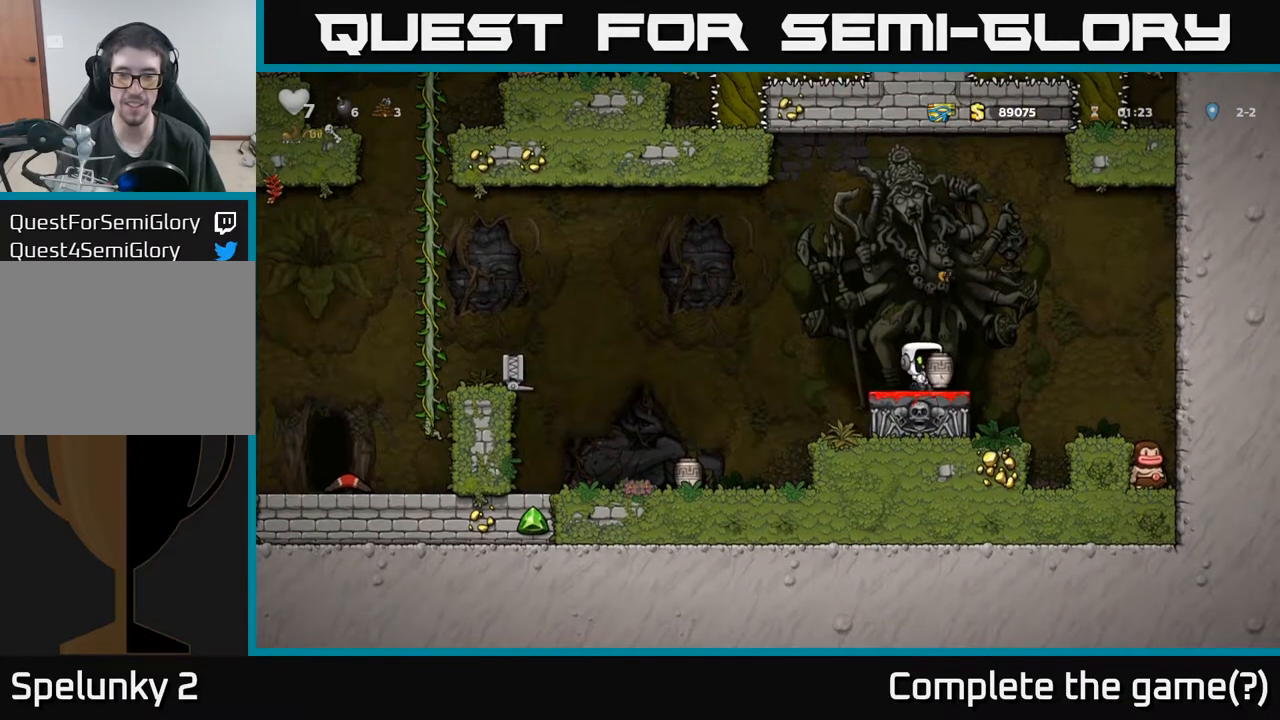
{"buttons": ["X", "DPAD_DOWN"], "left_stick": "center", "events": [[33, "DPAD_RIGHT", "down"], [83, "A", "down"], [217, "DPAD_RIGHT", "up"], [233, "DPAD_DOWN", "down"], [250, "A", "up"], [467, "X", "down"]]}
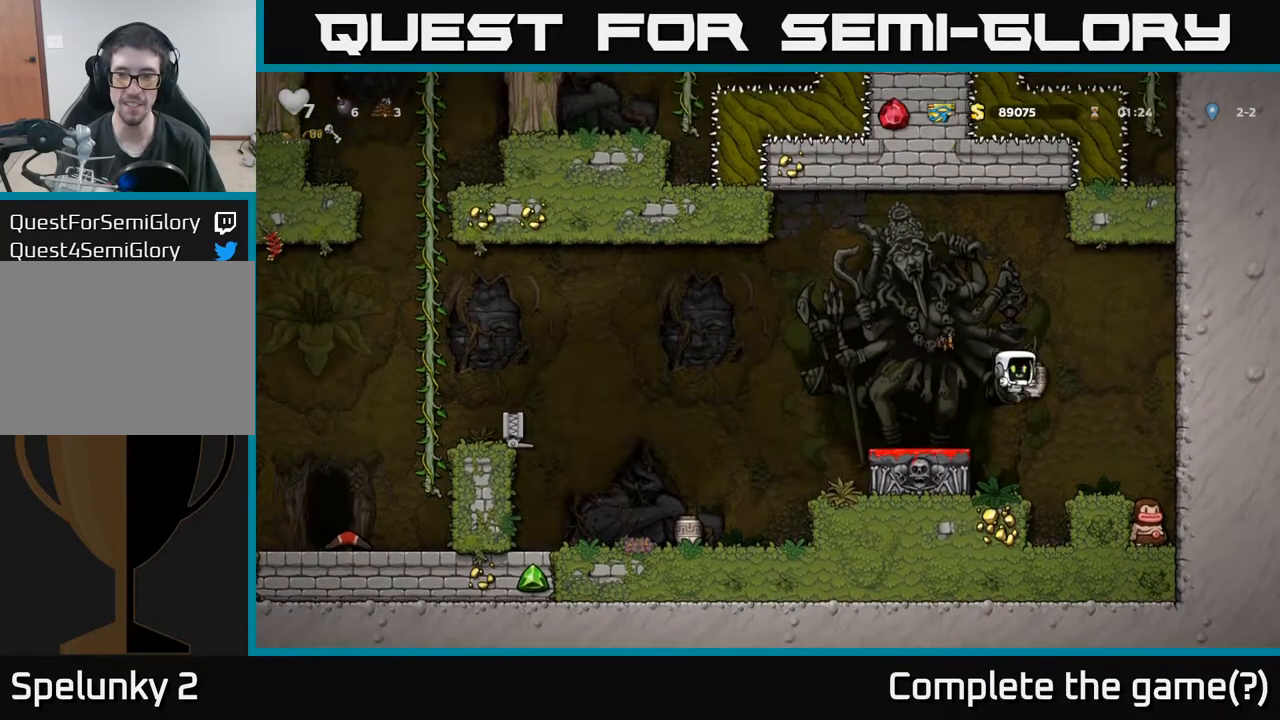
{"buttons": [], "left_stick": "center", "events": [[50, "DPAD_DOWN", "up"], [67, "X", "up"], [283, "A", "down"], [317, "DPAD_RIGHT", "down"], [433, "A", "up"], [467, "DPAD_RIGHT", "up"]]}
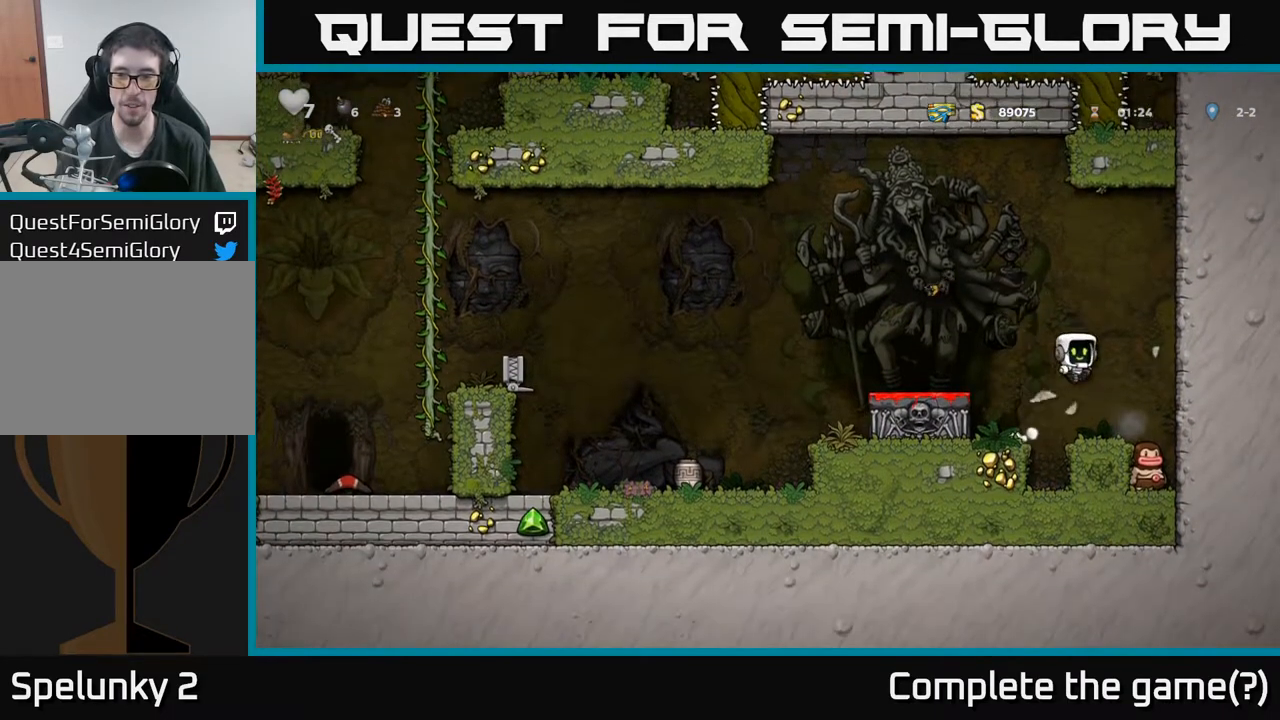
{"buttons": ["A", "DPAD_LEFT"], "left_stick": "center", "events": [[33, "DPAD_LEFT", "down"], [333, "A", "down"]]}
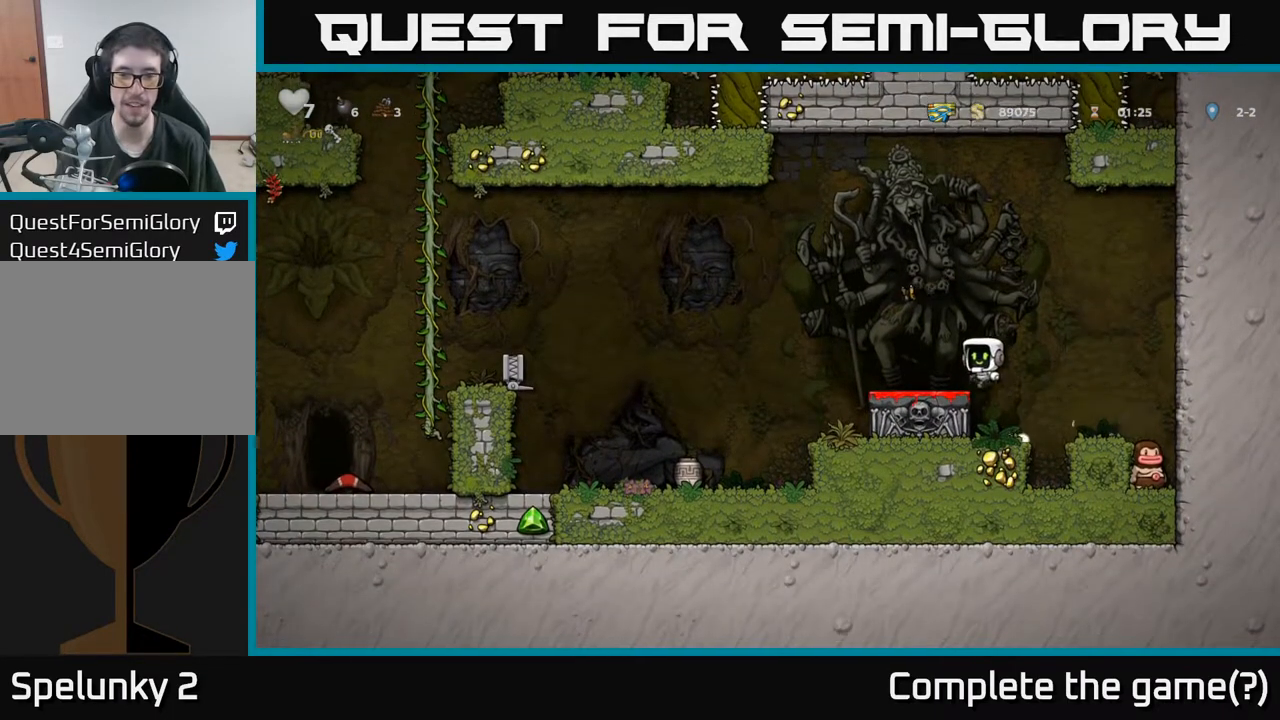
{"buttons": ["DPAD_LEFT"], "left_stick": "center", "events": [[83, "A", "up"]]}
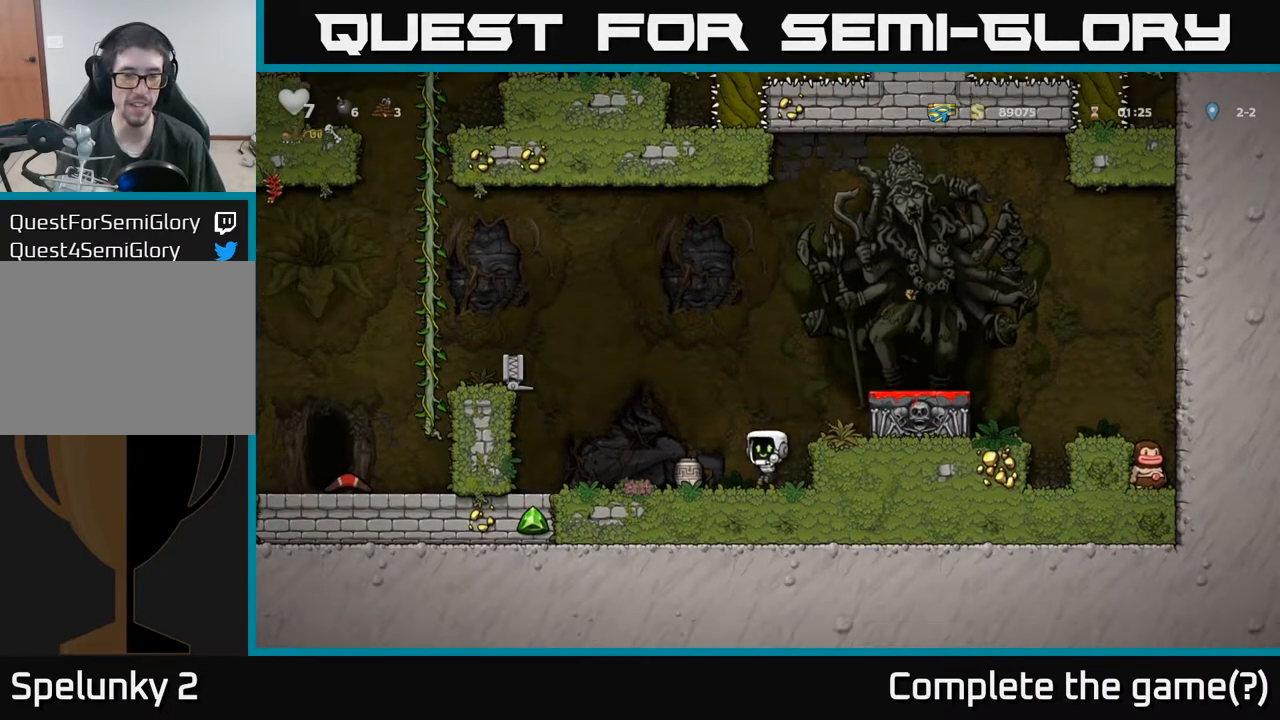
{"buttons": ["A", "DPAD_RIGHT"], "left_stick": "center", "events": [[150, "DPAD_DOWN", "down"], [150, "DPAD_LEFT", "up"], [217, "X", "down"], [283, "DPAD_RIGHT", "down"], [300, "DPAD_DOWN", "up"], [300, "X", "up"], [350, "A", "down"]]}
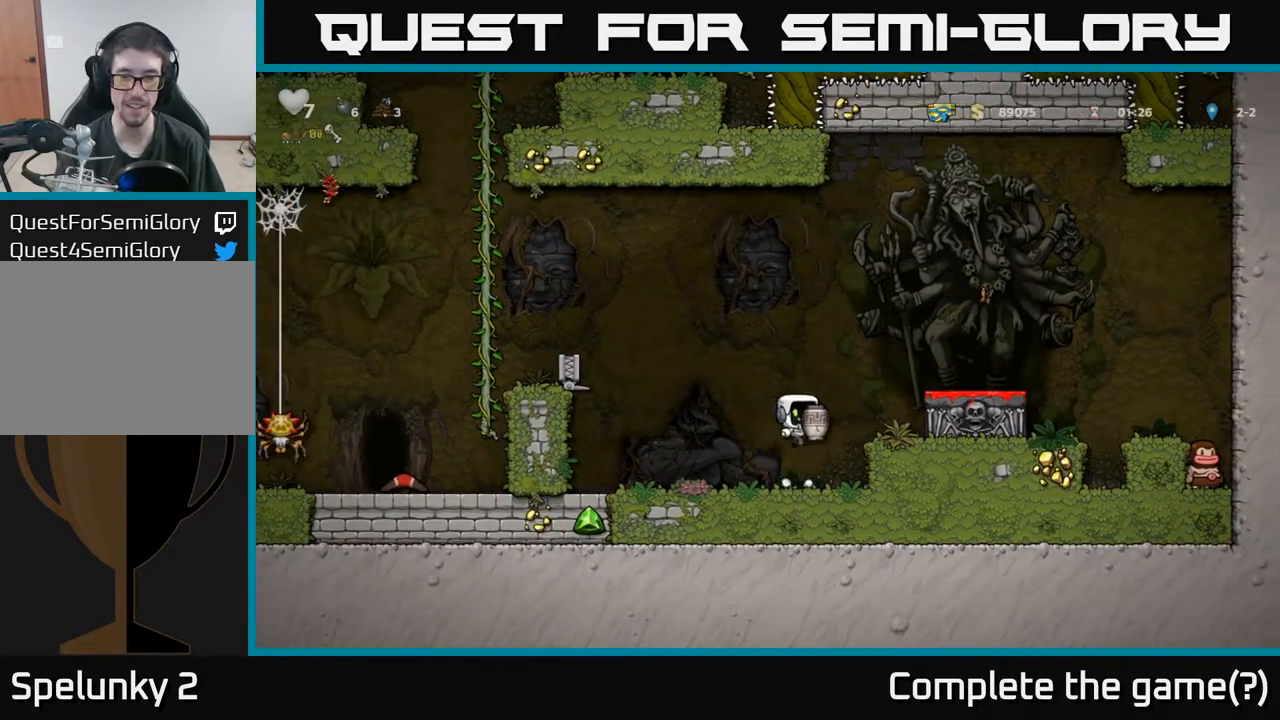
{"buttons": ["DPAD_RIGHT"], "left_stick": "center", "events": [[17, "A", "up"], [150, "DPAD_RIGHT", "up"], [250, "A", "down"], [317, "DPAD_RIGHT", "down"], [350, "A", "up"]]}
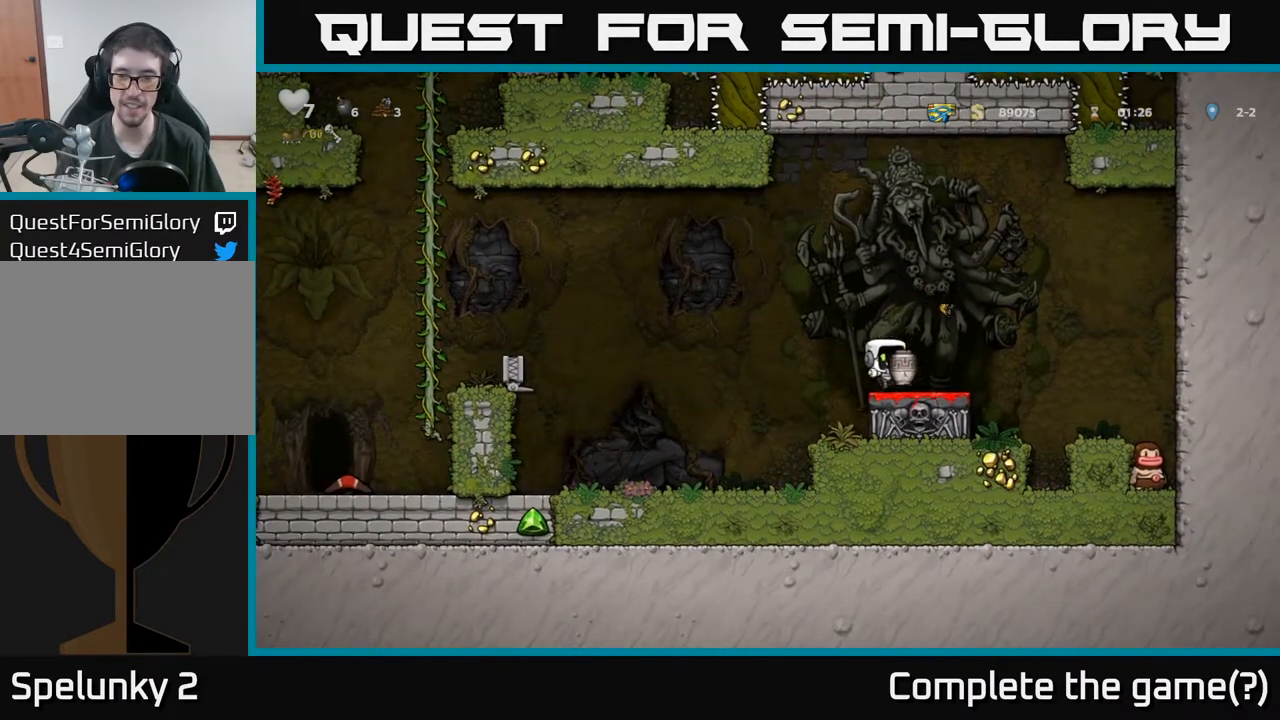
{"buttons": [], "left_stick": "center", "events": [[100, "A", "down"], [200, "A", "up"], [383, "DPAD_RIGHT", "up"]]}
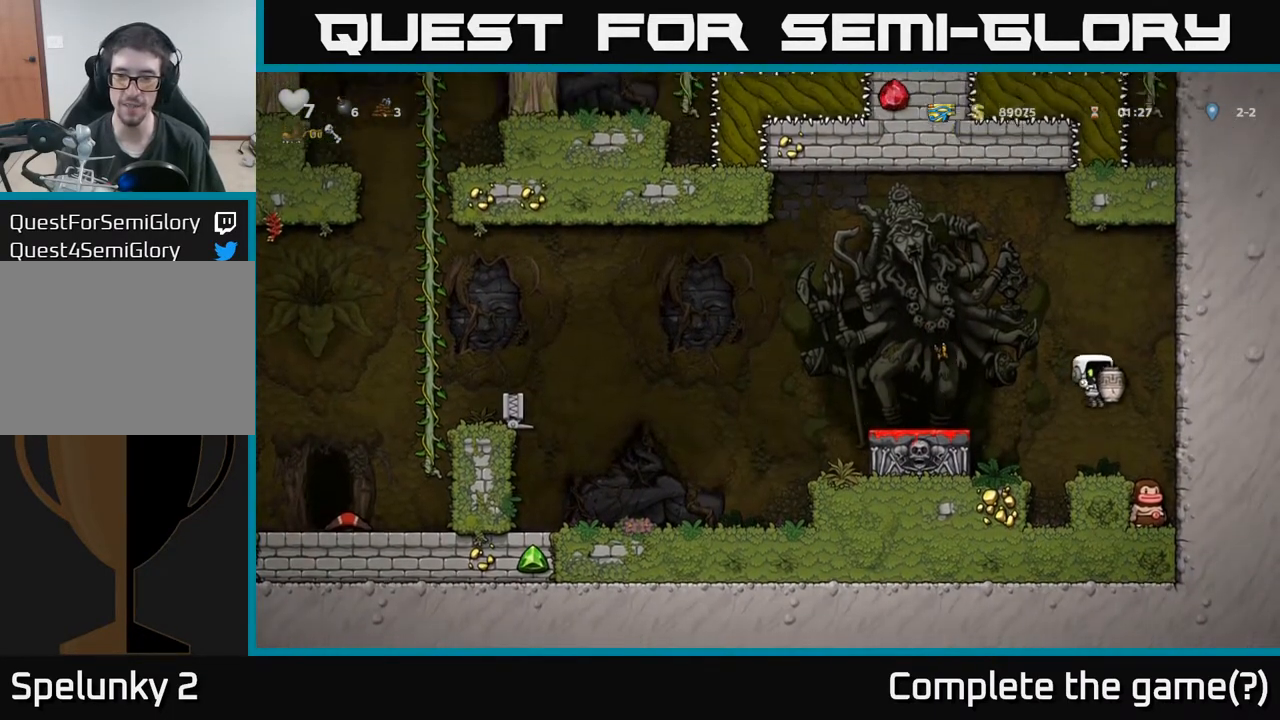
{"buttons": [], "left_stick": "center", "events": [[150, "DPAD_LEFT", "down"], [250, "DPAD_LEFT", "up"], [317, "DPAD_RIGHT", "down"], [417, "DPAD_RIGHT", "up"]]}
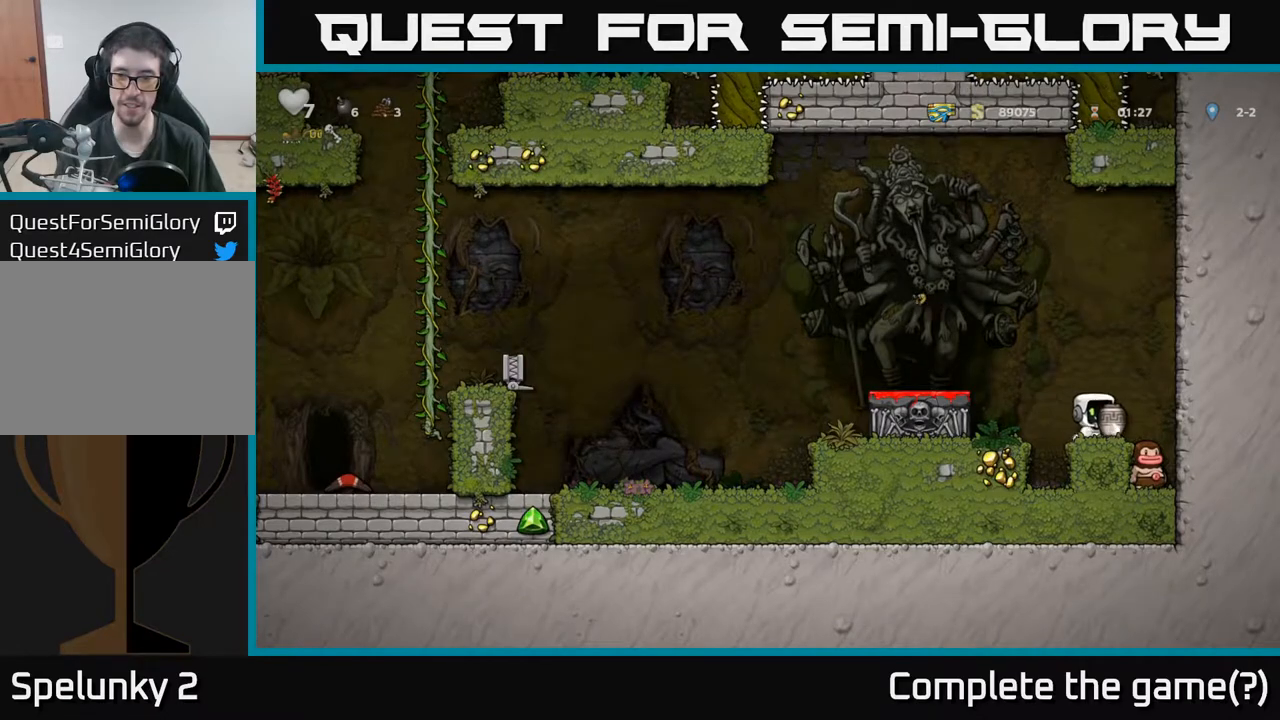
{"buttons": ["DPAD_DOWN"], "left_stick": "center", "events": [[317, "A", "down"], [400, "A", "up"], [450, "DPAD_DOWN", "down"]]}
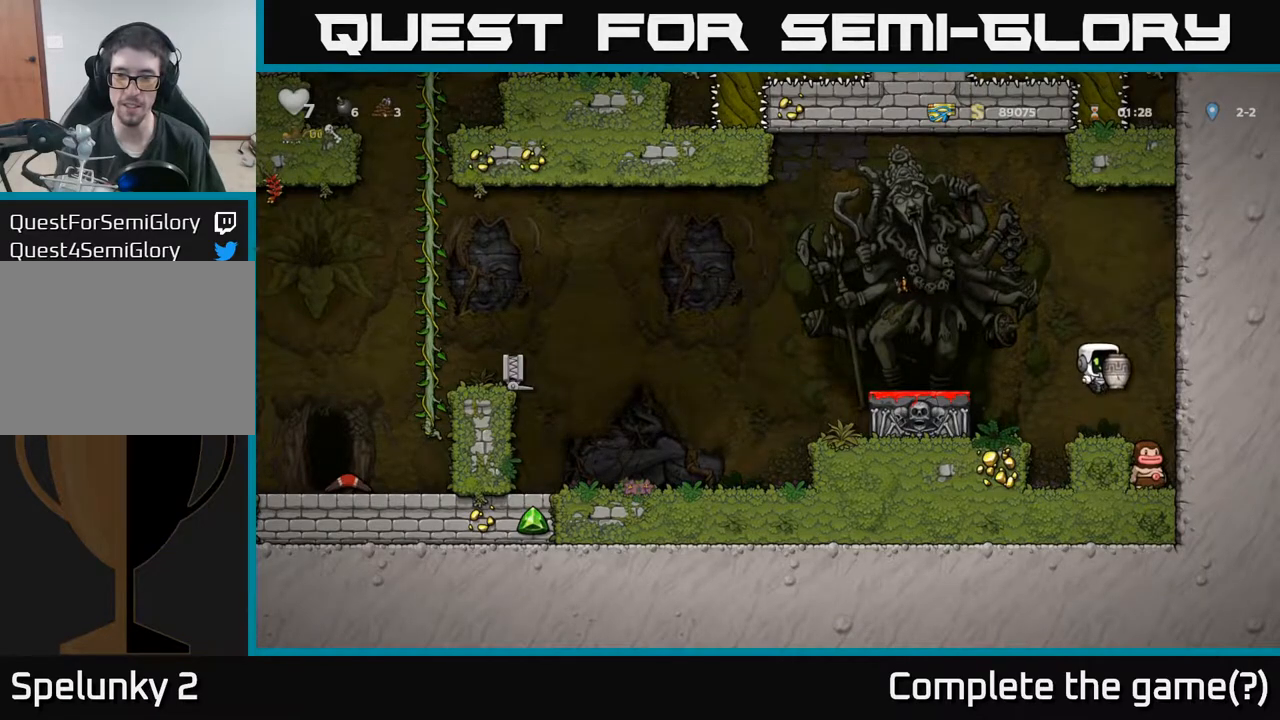
{"buttons": ["DPAD_RIGHT"], "left_stick": "center", "events": [[150, "X", "down"], [250, "X", "up"], [300, "DPAD_DOWN", "up"], [467, "DPAD_RIGHT", "down"]]}
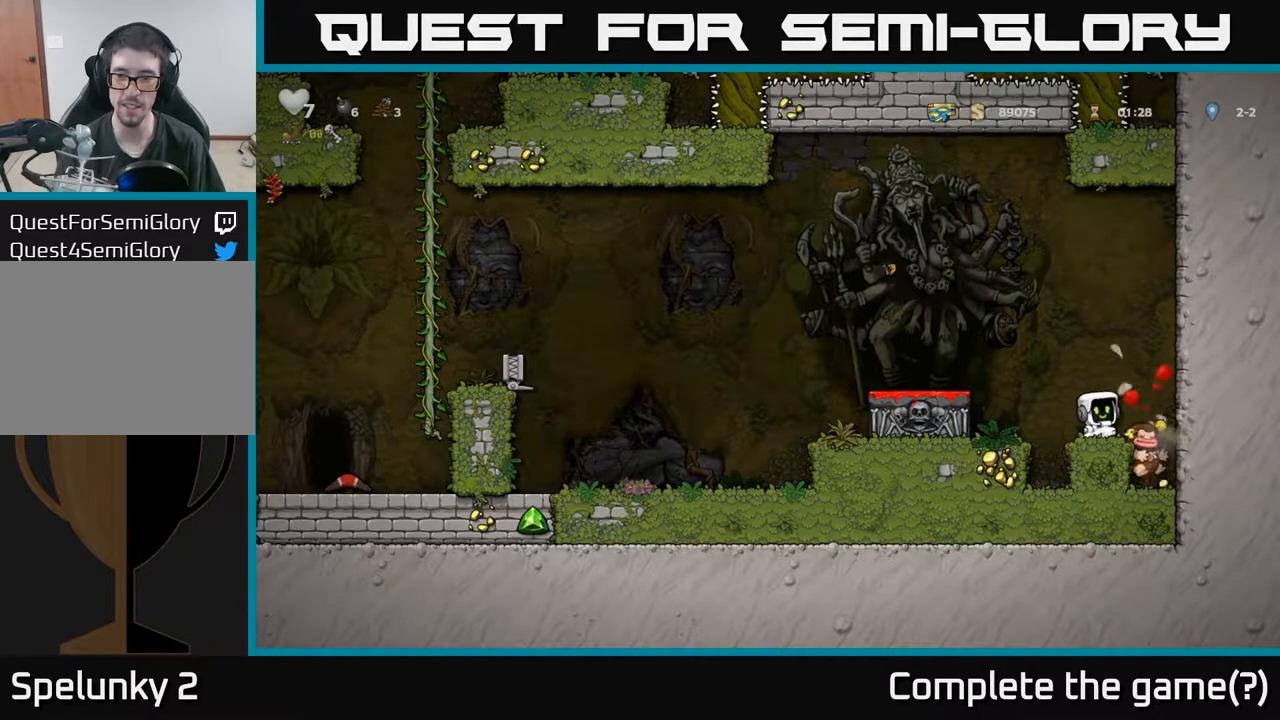
{"buttons": ["DPAD_DOWN"], "left_stick": "center", "events": [[117, "DPAD_RIGHT", "up"], [450, "DPAD_DOWN", "down"]]}
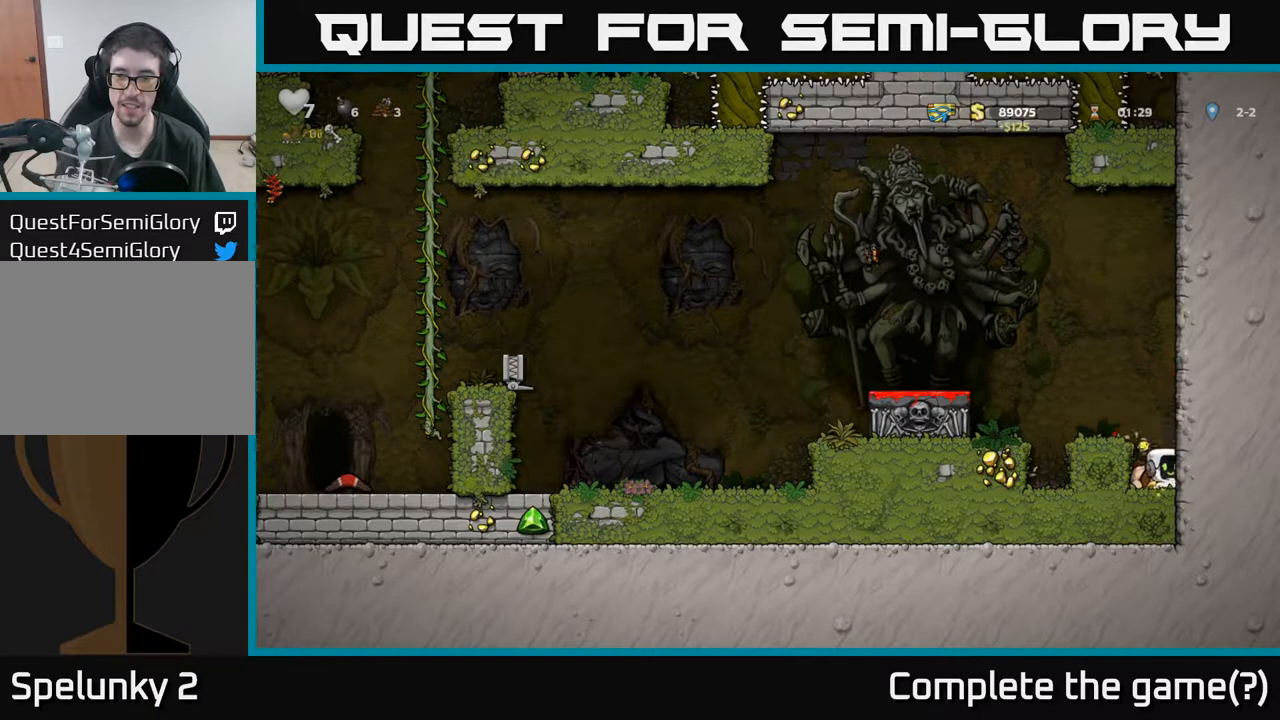
{"buttons": ["DPAD_LEFT"], "left_stick": "center", "events": [[33, "X", "down"], [83, "A", "down"], [117, "DPAD_DOWN", "up"], [117, "X", "up"], [217, "DPAD_LEFT", "down"], [267, "A", "up"], [317, "DPAD_LEFT", "up"], [483, "DPAD_LEFT", "down"]]}
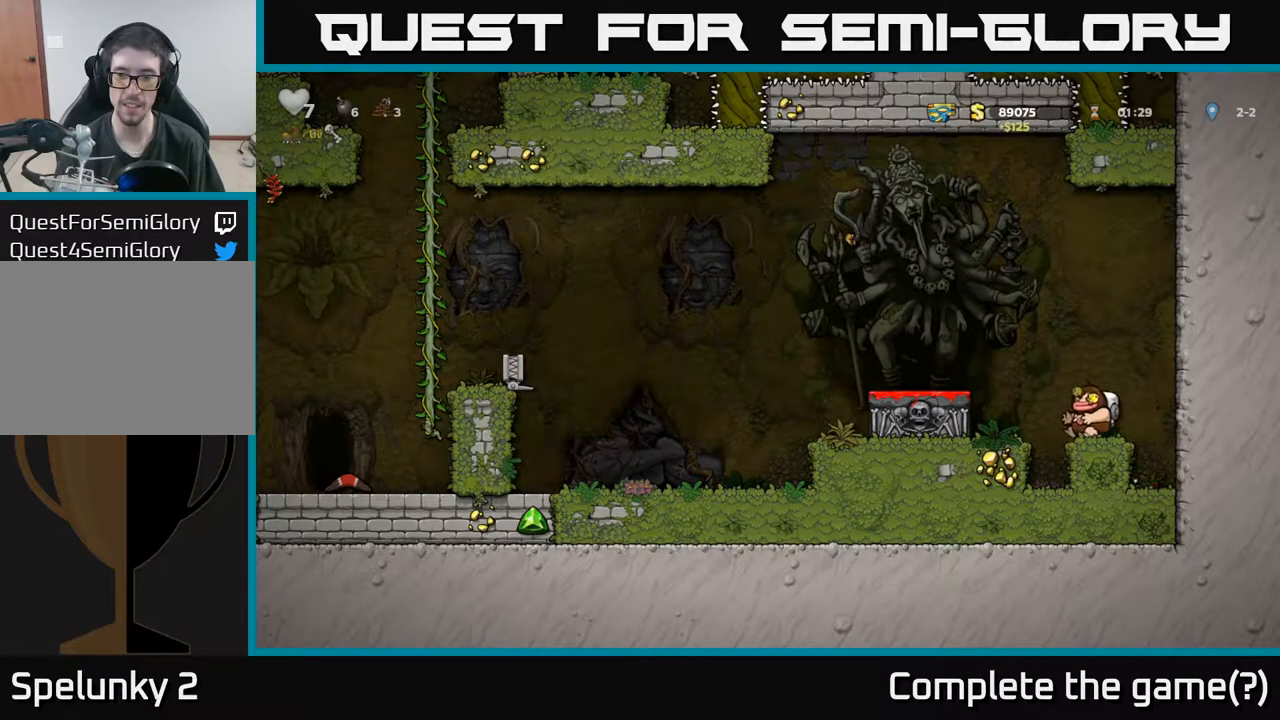
{"buttons": ["X", "DPAD_DOWN"], "left_stick": "center", "events": [[17, "A", "down"], [183, "A", "up"], [300, "DPAD_LEFT", "up"], [317, "DPAD_DOWN", "down"], [467, "X", "down"]]}
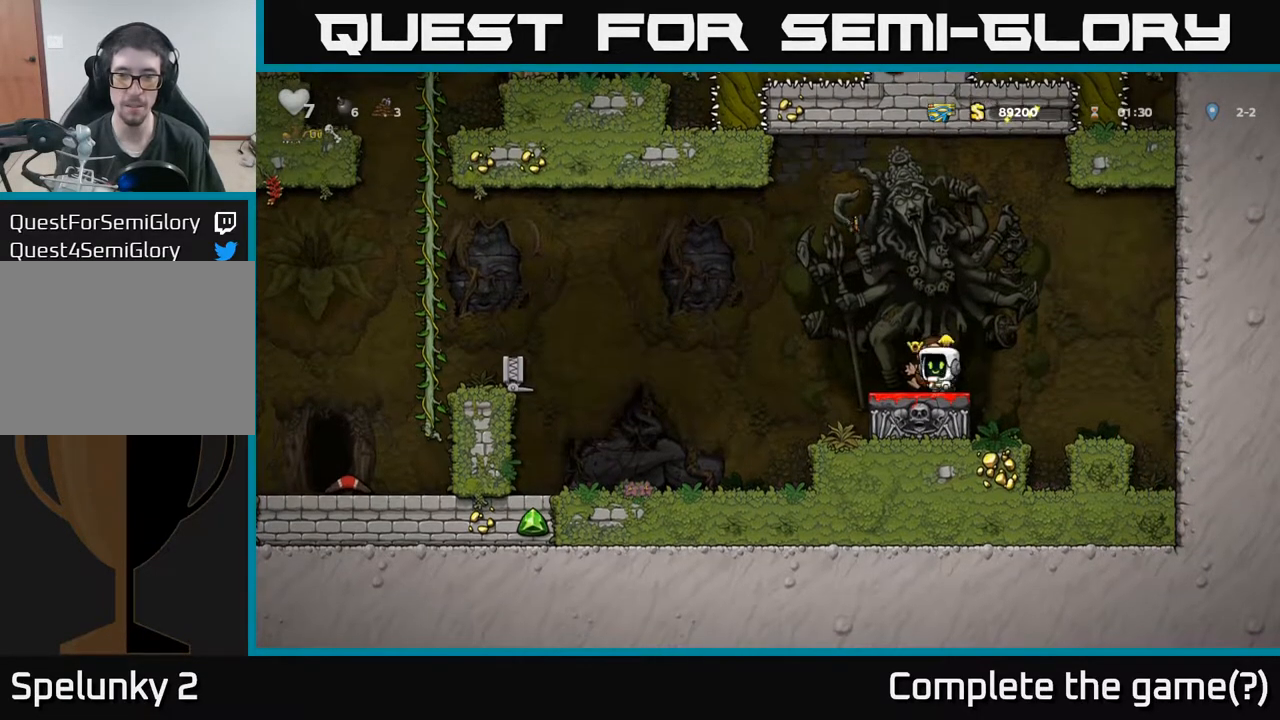
{"buttons": ["DPAD_RIGHT"], "left_stick": "center", "events": [[50, "X", "up"], [67, "A", "down"], [67, "DPAD_DOWN", "up"], [83, "DPAD_RIGHT", "down"], [200, "A", "up"], [333, "DPAD_RIGHT", "up"], [450, "DPAD_RIGHT", "down"]]}
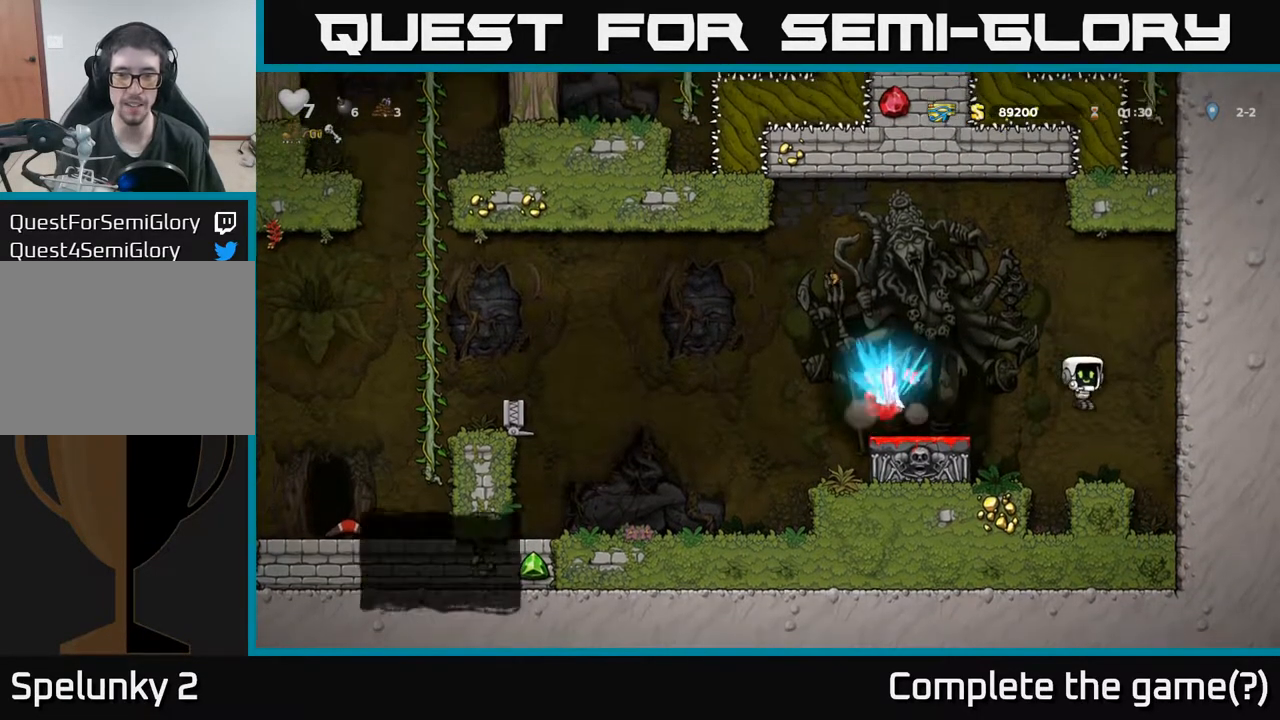
{"buttons": ["DPAD_LEFT"], "left_stick": "center", "events": [[100, "DPAD_RIGHT", "up"], [150, "DPAD_LEFT", "down"], [200, "A", "down"], [483, "A", "up"]]}
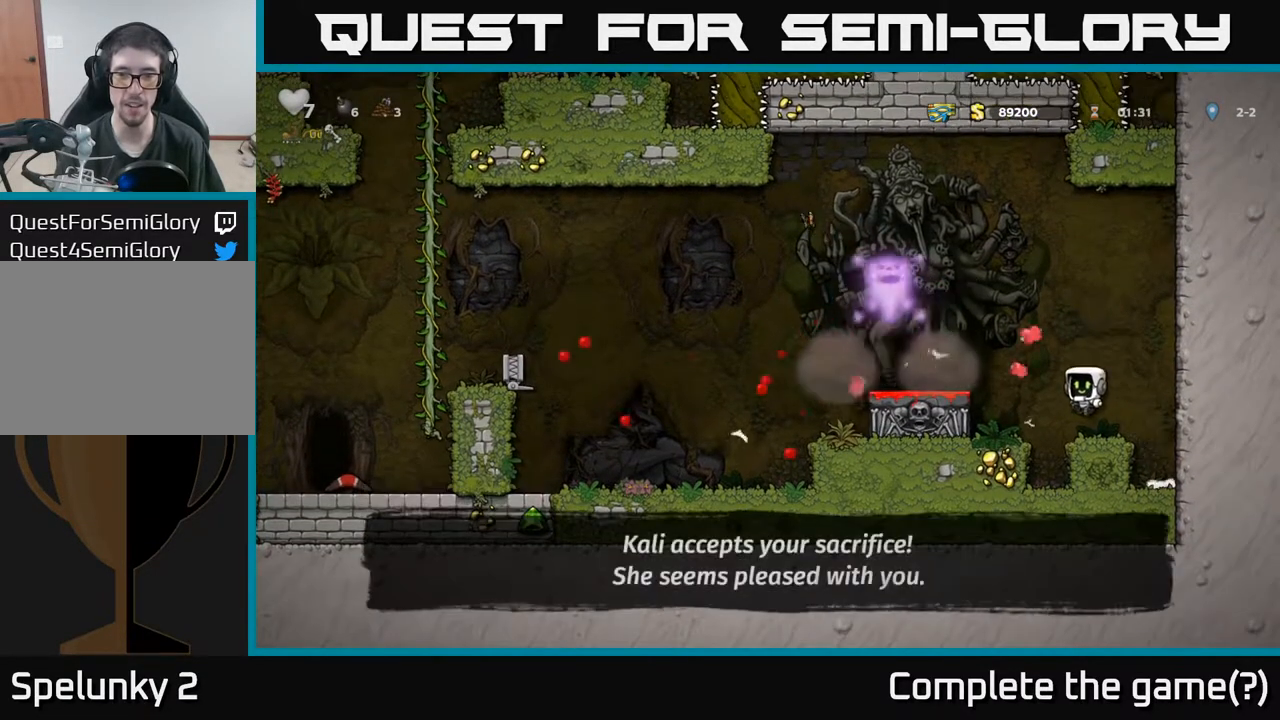
{"buttons": ["DPAD_LEFT"], "left_stick": "center", "events": [[217, "A", "down"], [367, "A", "up"]]}